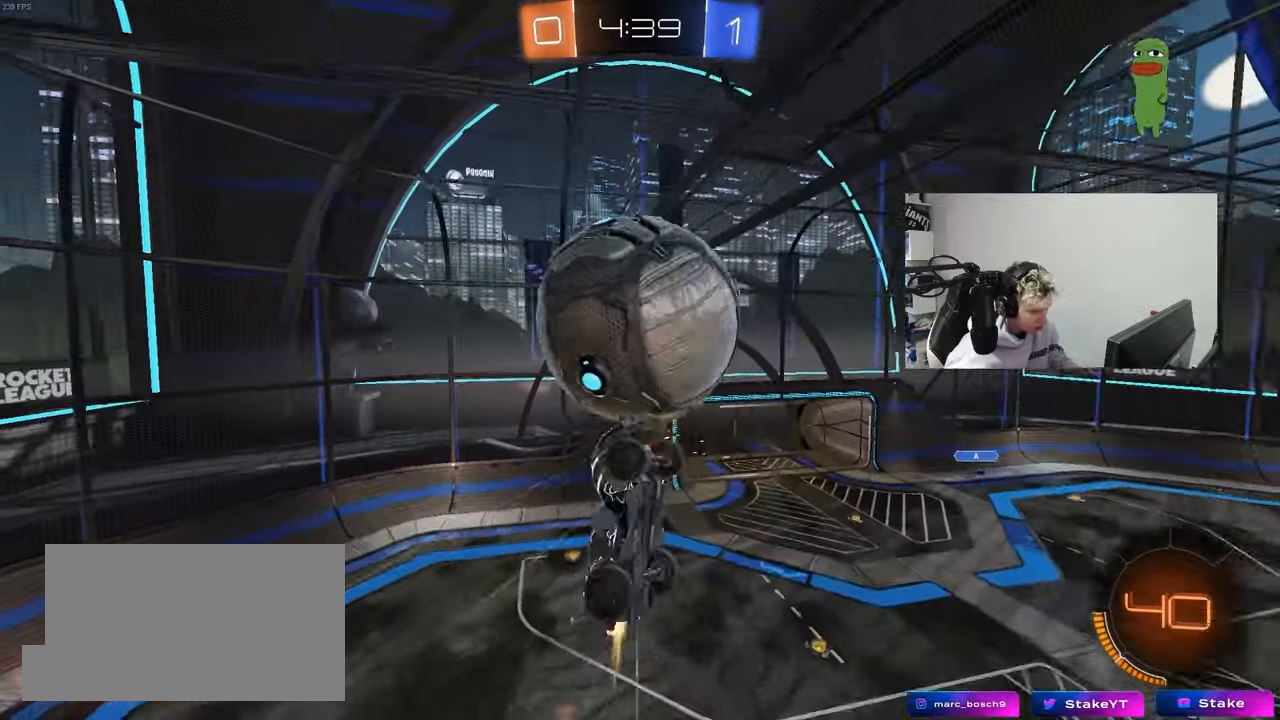
Gameplay with keyboard and mouse; each line is a JSON object with the keys and mouse buttons held at the frame after it. "events" lists presses ("down") and releases ("up") of "1", "2", "3", "4", "5", "a", "alt", "c", "caps_lock", "ctrl", "d", "e", "f", "g", "q", "r", "s", "shift", "space", "t", "tab", "v", "w", "x", "z", "mouse_left", "mouse_wheel" and "mouse_right" between this image and that frame as [ms after this image, input, new state], when the widget could be followed in between. "mouse_left", "mouse_wheel", "mouse_right" = the "left", "wheel", "right" buttons of the "mouse" list. No other keys are recorded. "wheel" means that the mouse wheel is clicked or scrolled. "mouse_move" is the direction in which the mouse moves at that frame (one of eight, or "still"), when it could be read.
{"keys": ["d", "s"], "mouse": [], "mouse_move": "still", "events": [[67, "a", "down"], [67, "shift", "up"], [117, "d", "up"], [117, "mouse_left", "up"], [350, "a", "up"], [433, "d", "down"]]}
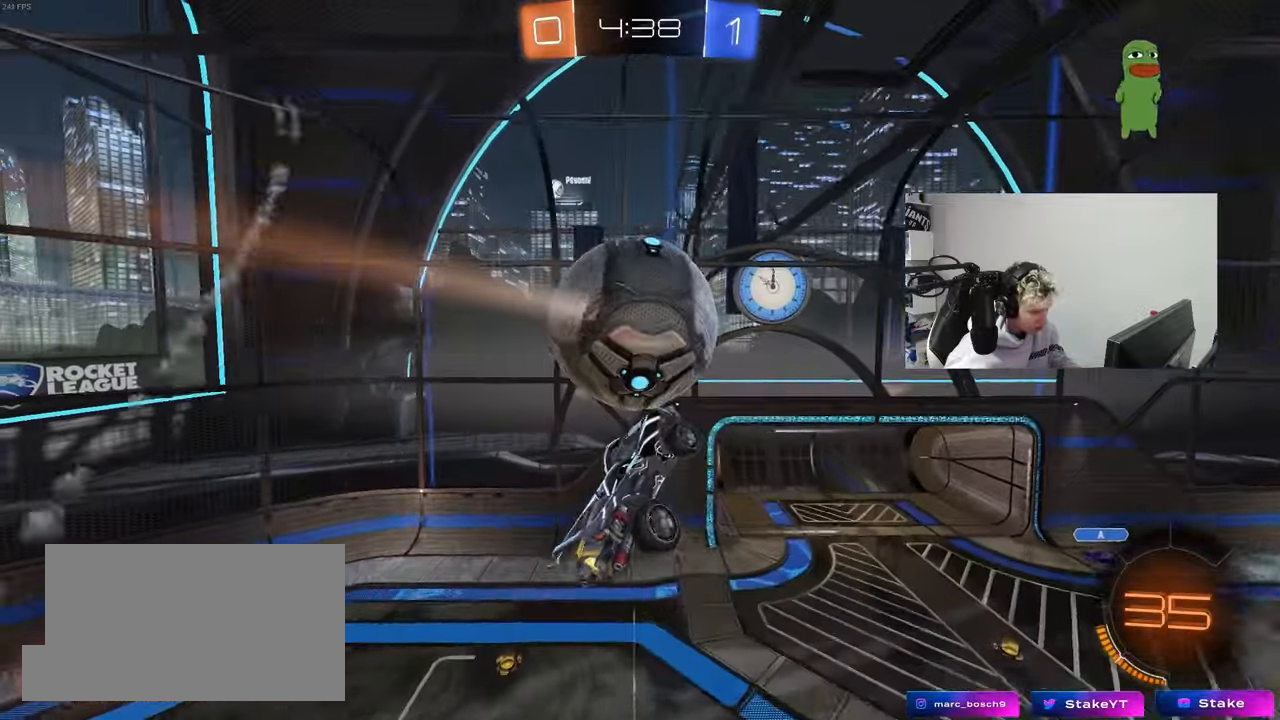
{"keys": [], "mouse": ["left"], "mouse_move": "still", "events": [[33, "shift", "down"], [133, "a", "down"], [217, "d", "up"], [217, "shift", "up"], [267, "mouse_left", "down"], [267, "s", "up"], [267, "shift", "down"], [367, "d", "down"], [367, "s", "down"], [367, "shift", "up"], [400, "a", "up"], [500, "d", "up"], [500, "s", "up"]]}
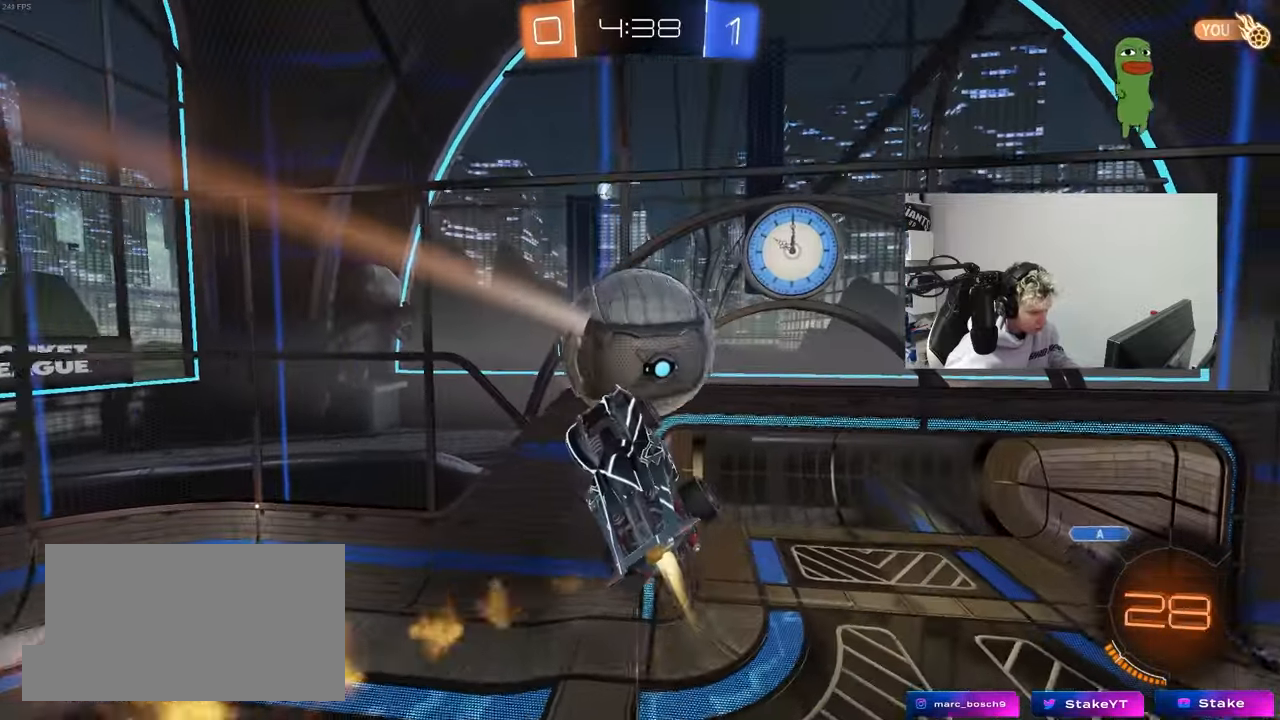
{"keys": ["a", "shift", "w"], "mouse": ["left"], "mouse_move": "still", "events": [[50, "d", "down"], [100, "d", "up"], [150, "a", "down"], [150, "w", "down"], [233, "w", "up"], [283, "shift", "down"], [283, "w", "down"]]}
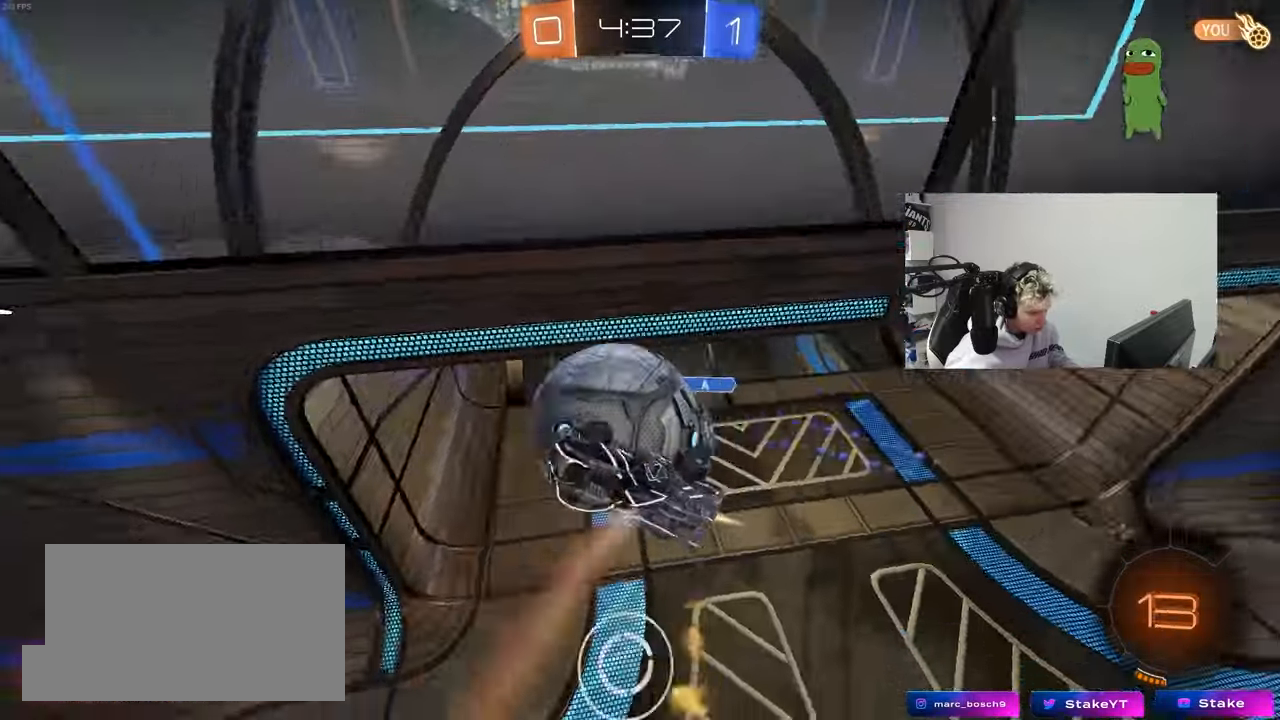
{"keys": [], "mouse": [], "mouse_move": "still", "events": [[67, "shift", "up"], [117, "mouse_left", "up"], [250, "shift", "down"], [400, "shift", "up"], [433, "w", "up"], [483, "a", "up"]]}
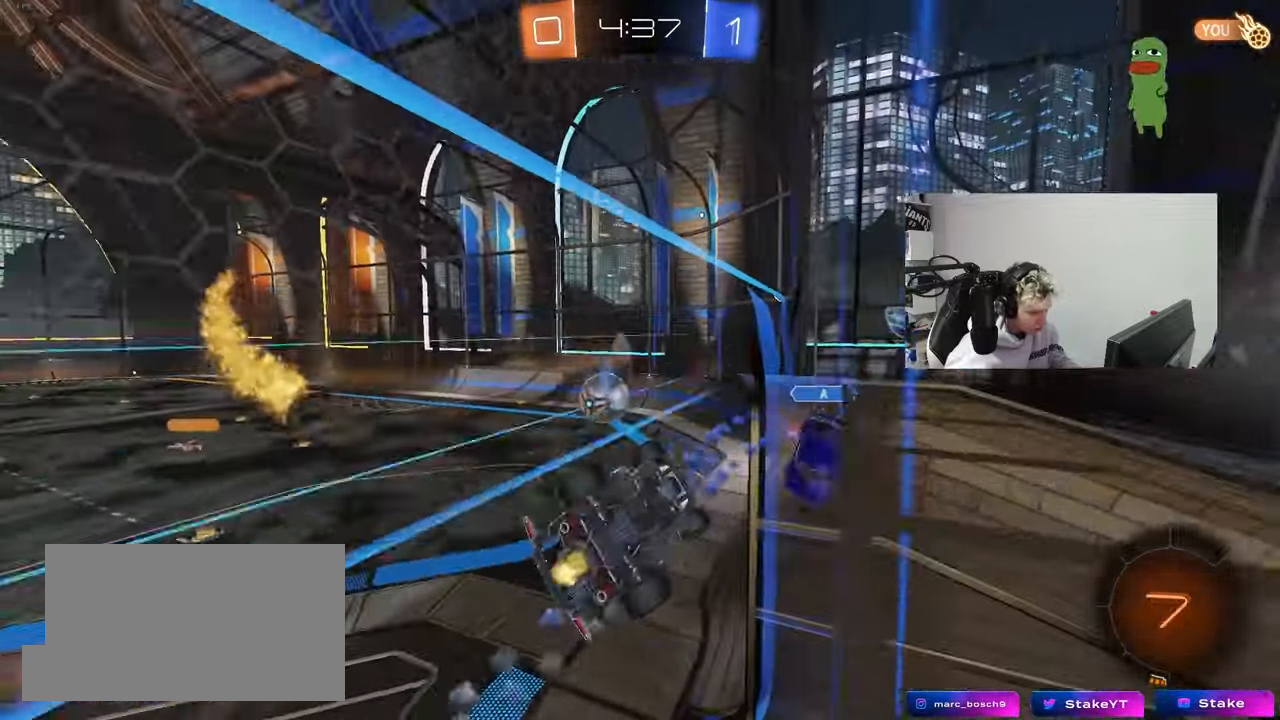
{"keys": ["a", "s"], "mouse": [], "mouse_move": "still", "events": [[33, "d", "down"], [83, "s", "down"], [83, "shift", "down"], [317, "a", "down"], [317, "shift", "up"], [367, "d", "up"]]}
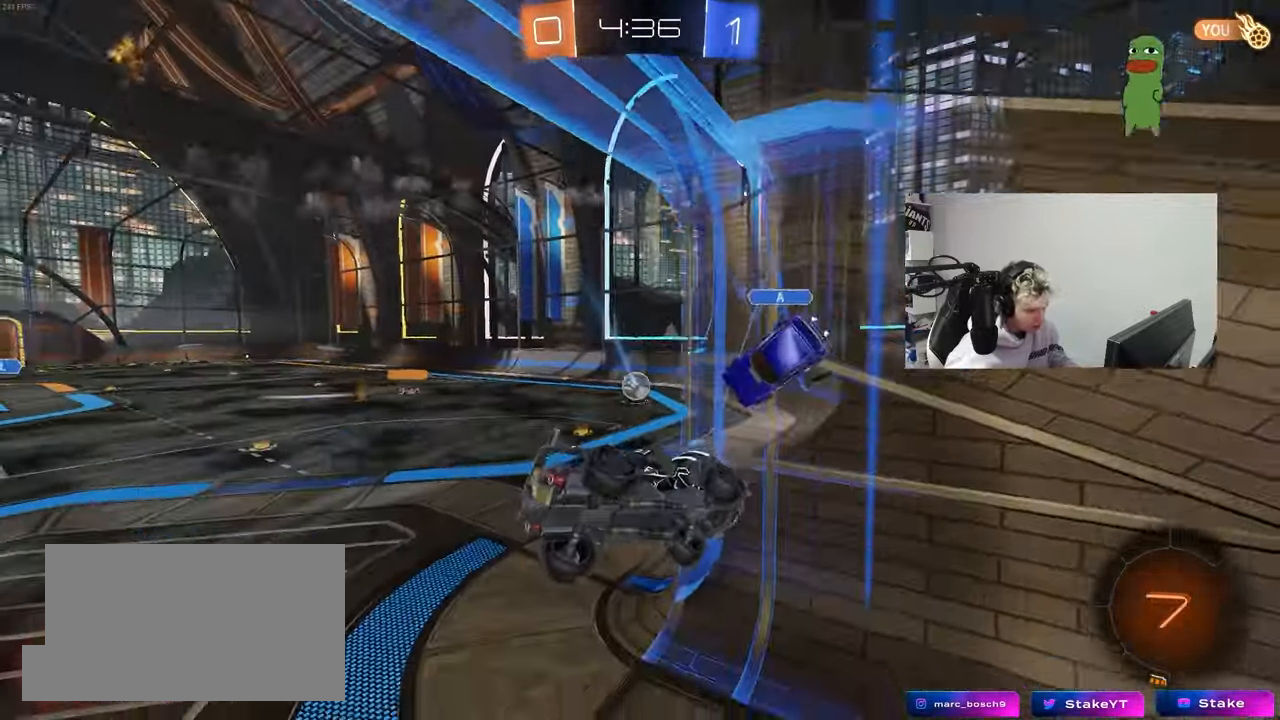
{"keys": ["a", "w"], "mouse": ["left", "right"], "mouse_move": "down-left", "events": [[50, "d", "down"], [50, "shift", "down"], [100, "a", "up"], [183, "s", "up"], [233, "shift", "up"], [283, "d", "up"], [333, "mouse_right", "down"], [333, "w", "down"], [383, "mouse_left", "down"], [417, "a", "down"]]}
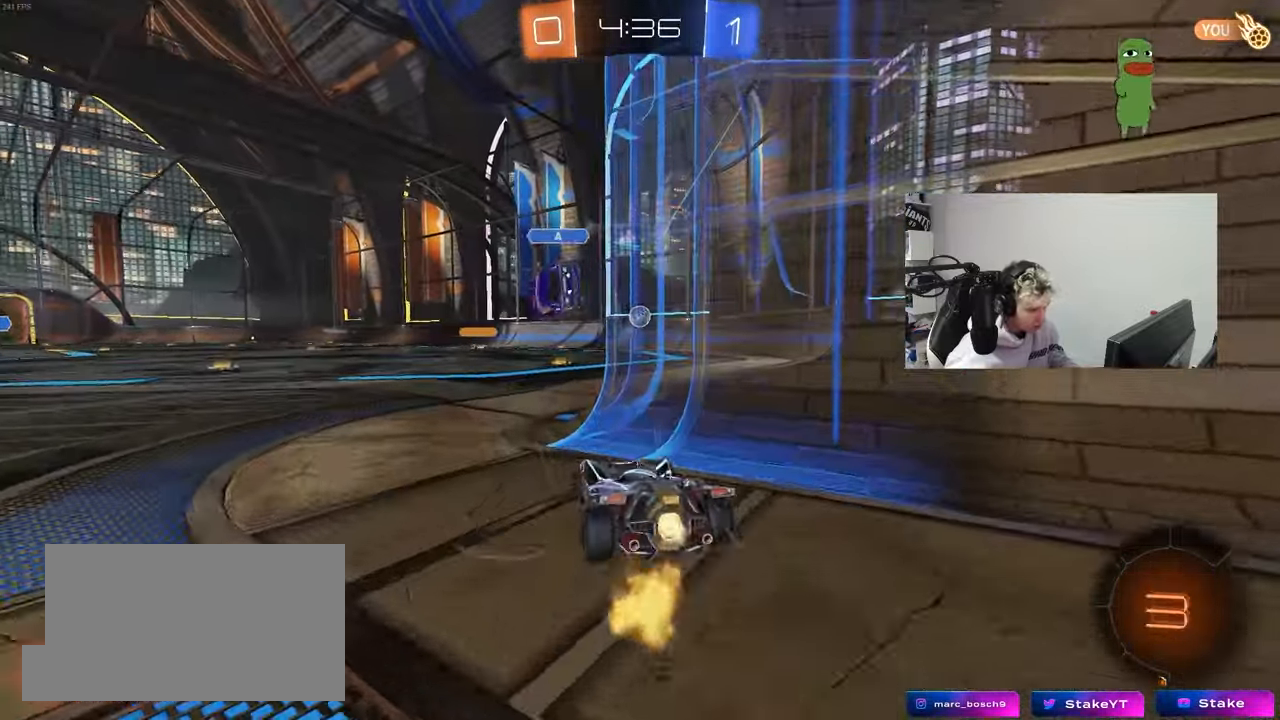
{"keys": ["d", "w"], "mouse": ["left", "right"], "mouse_move": "still", "events": [[17, "mouse_right", "up"], [150, "a", "up"], [200, "d", "down"], [300, "d", "up"], [433, "d", "down"], [483, "mouse_right", "down"]]}
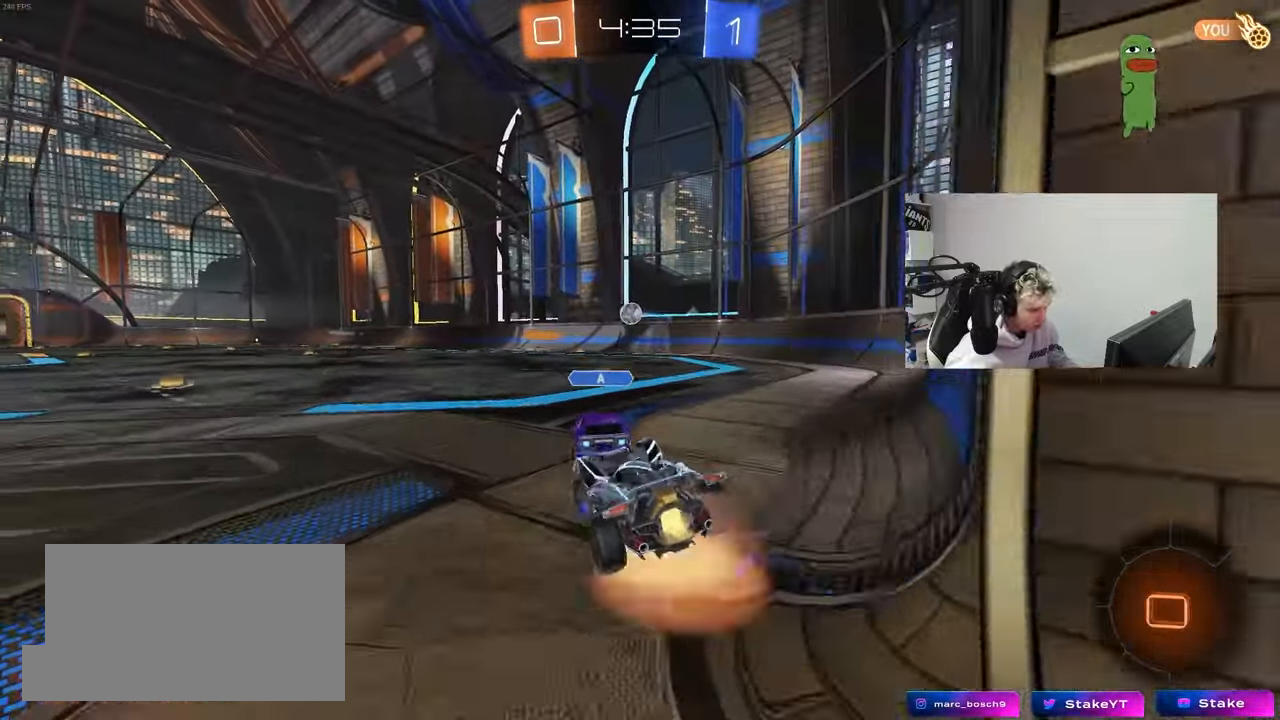
{"keys": ["d", "shift"], "mouse": [], "mouse_move": "still", "events": [[33, "d", "up"], [83, "d", "down"], [83, "mouse_right", "up"], [83, "shift", "down"], [133, "mouse_right", "down"], [317, "mouse_left", "up"], [317, "s", "down"], [317, "w", "up"], [367, "mouse_right", "up"], [400, "s", "up"]]}
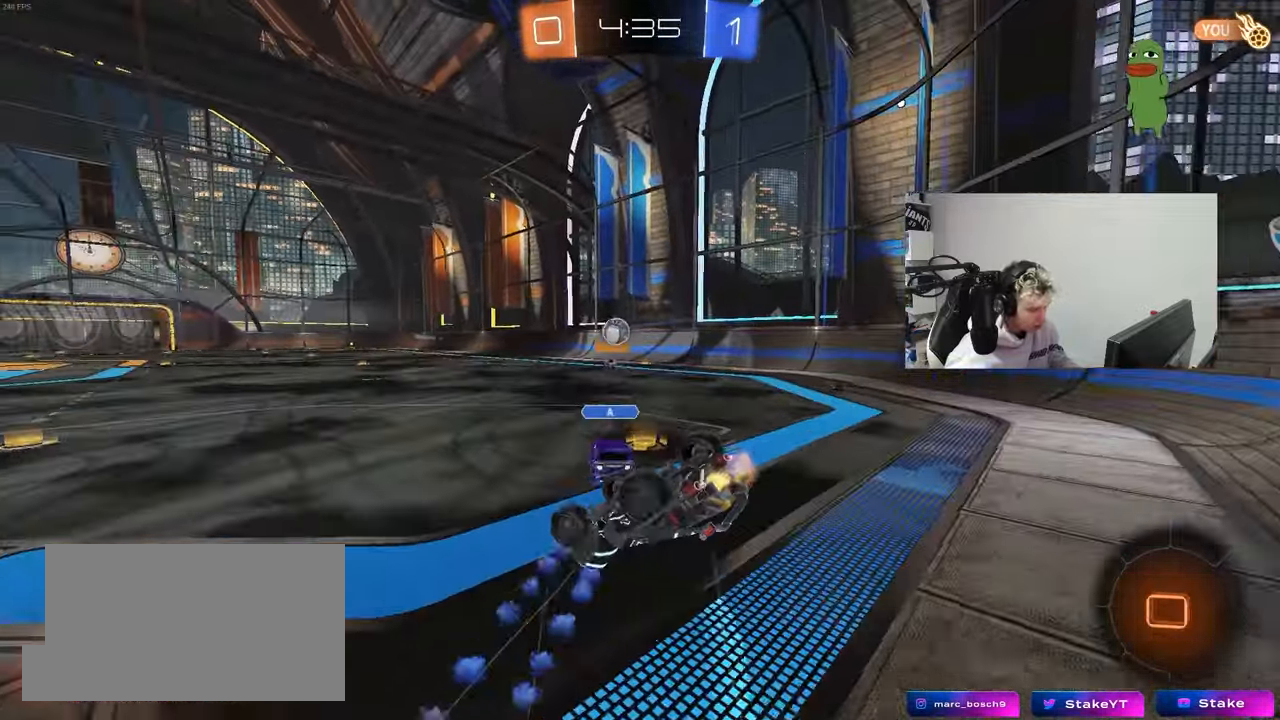
{"keys": [], "mouse": [], "mouse_move": "still", "events": [[100, "s", "down"], [383, "s", "up"], [383, "shift", "up"], [433, "d", "up"]]}
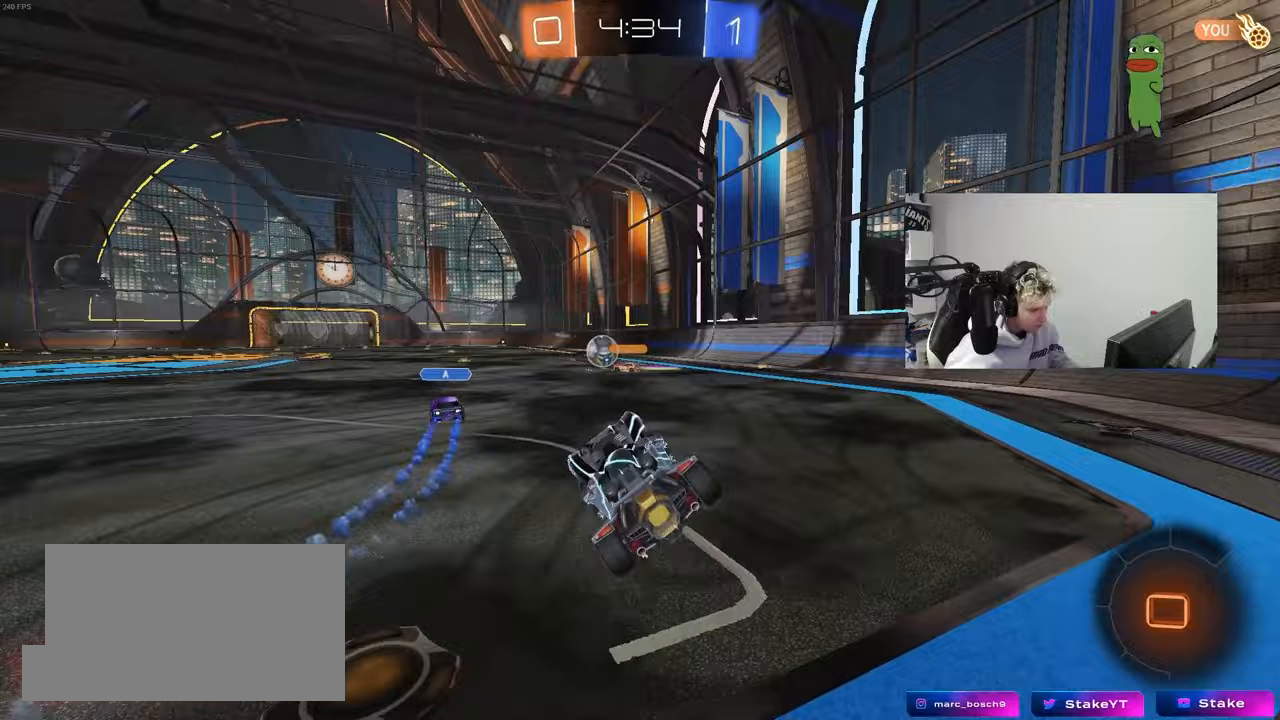
{"keys": ["w"], "mouse": ["left"], "mouse_move": "still", "events": [[200, "w", "down"], [250, "a", "down"], [400, "a", "up"], [400, "mouse_left", "down"], [400, "mouse_right", "down"], [467, "mouse_right", "up"]]}
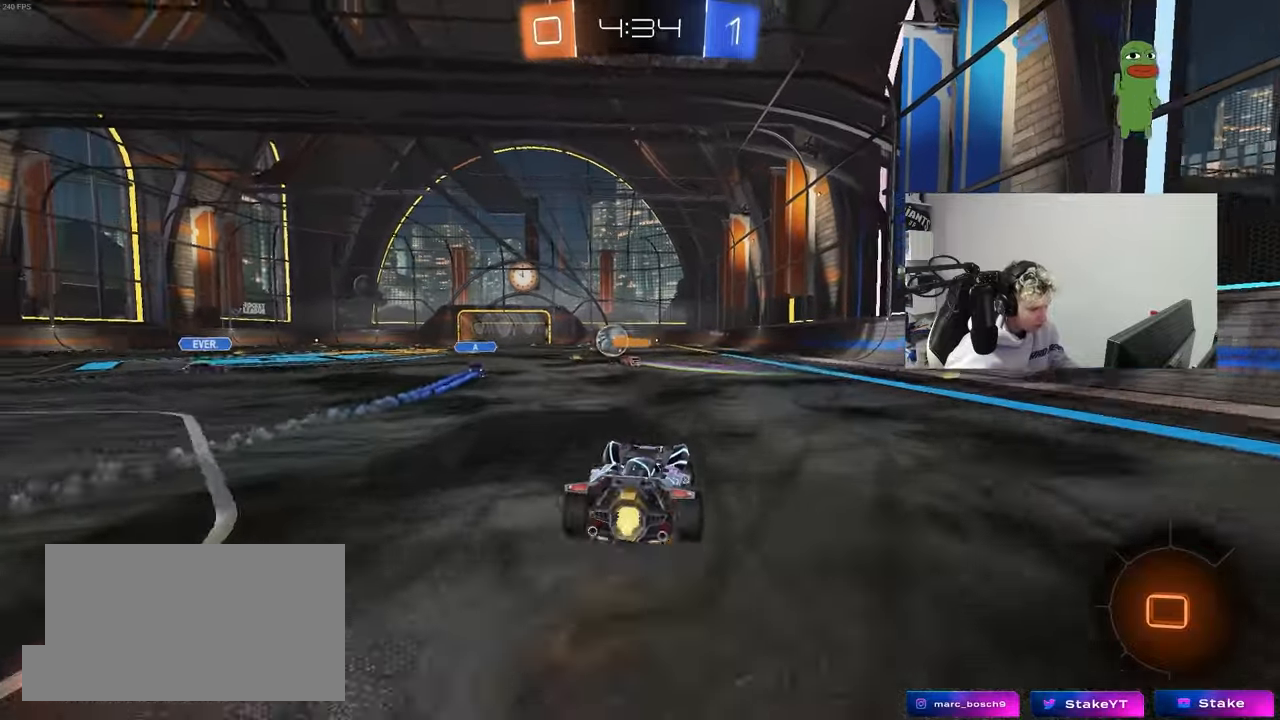
{"keys": ["w"], "mouse": [], "mouse_move": "still", "events": [[33, "mouse_right", "down"], [167, "mouse_left", "up"], [217, "mouse_right", "up"]]}
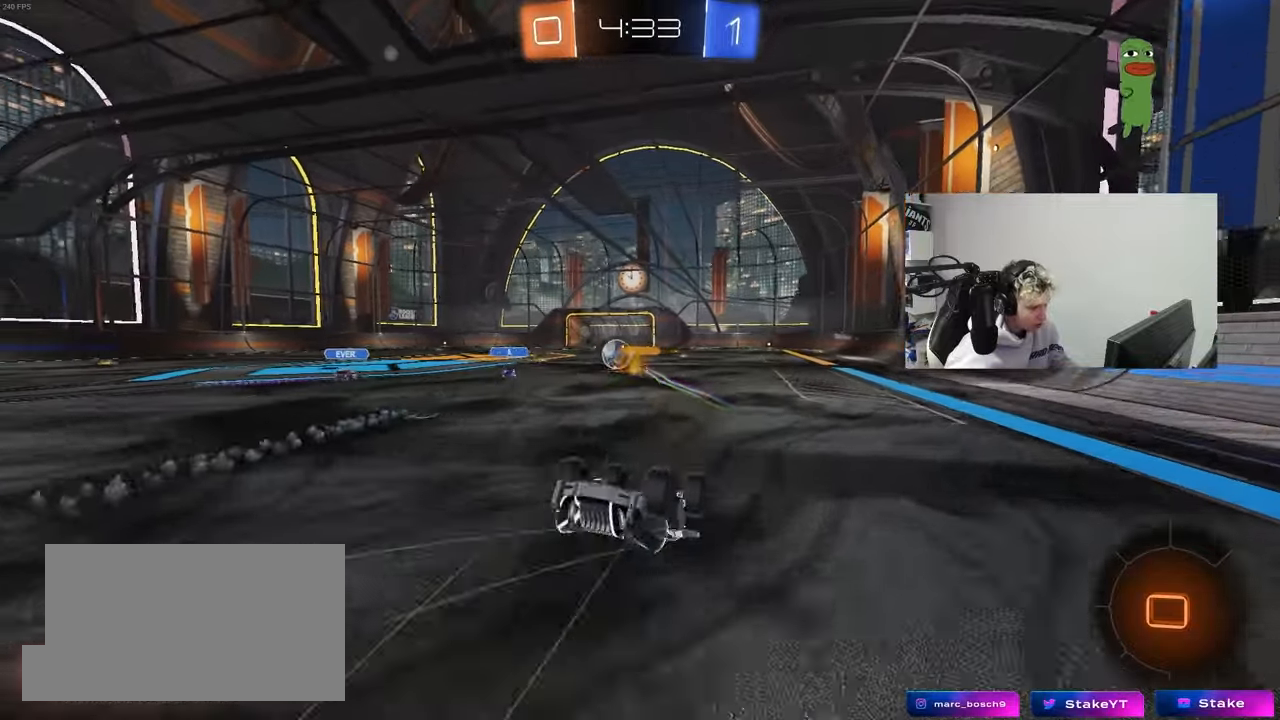
{"keys": [], "mouse": [], "mouse_move": "still", "events": [[100, "w", "up"]]}
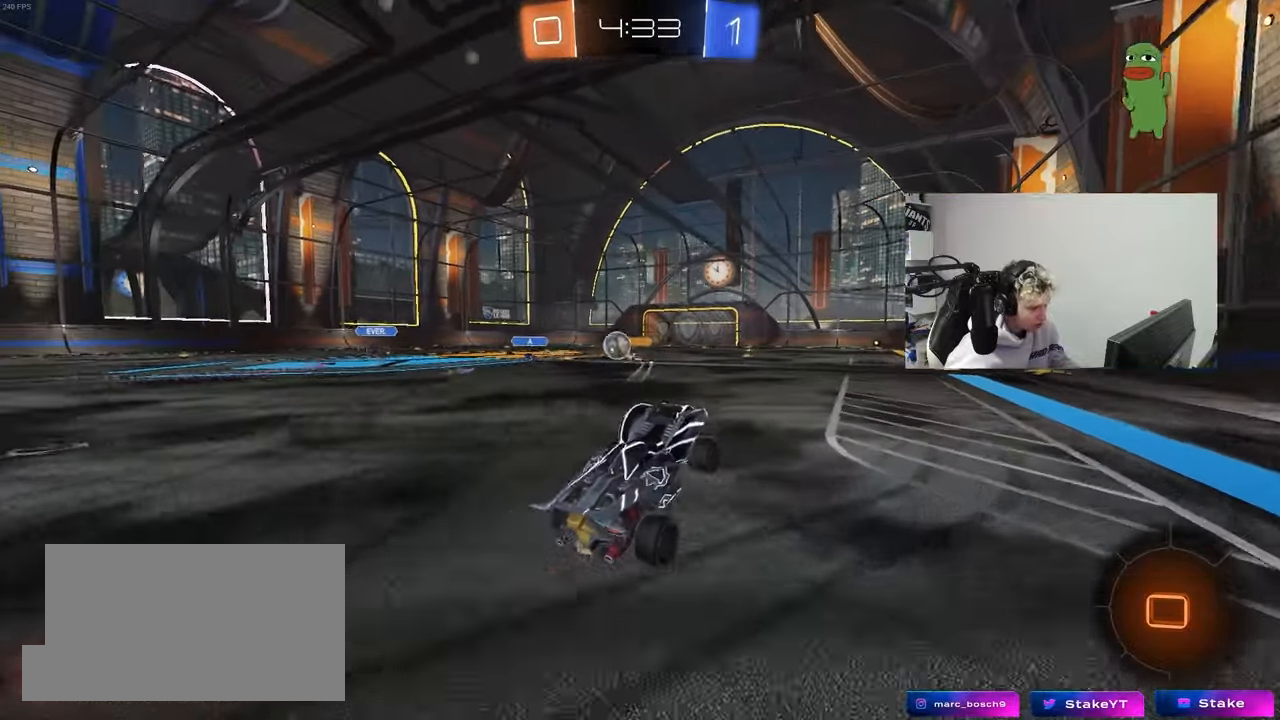
{"keys": ["a", "s", "shift"], "mouse": ["left", "right"], "mouse_move": "down-left", "events": [[67, "mouse_left", "down"], [117, "w", "down"], [150, "d", "down"], [250, "mouse_right", "down"], [300, "d", "up"], [350, "a", "down"], [350, "mouse_right", "up"], [350, "shift", "down"], [400, "mouse_right", "down"], [433, "s", "down"], [433, "w", "up"]]}
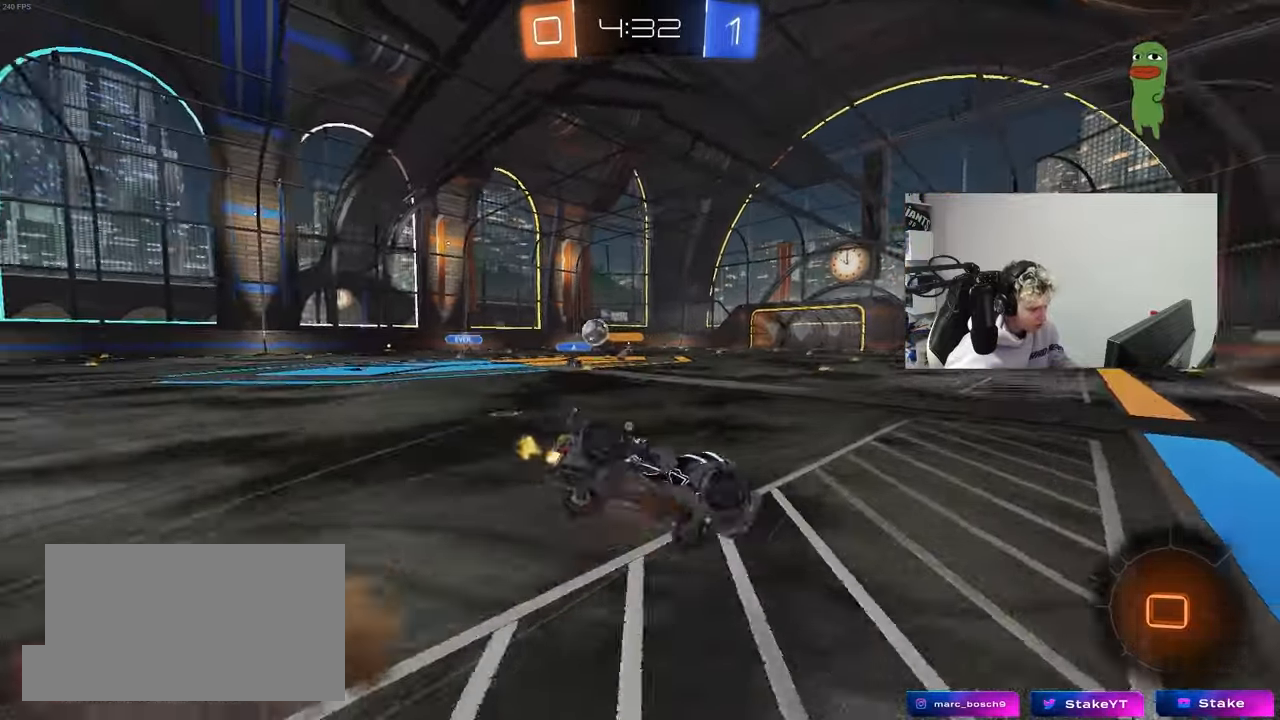
{"keys": ["a", "s", "shift"], "mouse": [], "mouse_move": "still", "events": [[33, "mouse_left", "up"], [33, "space", "down"], [83, "mouse_right", "up"], [217, "space", "up"], [367, "s", "up"], [450, "s", "down"]]}
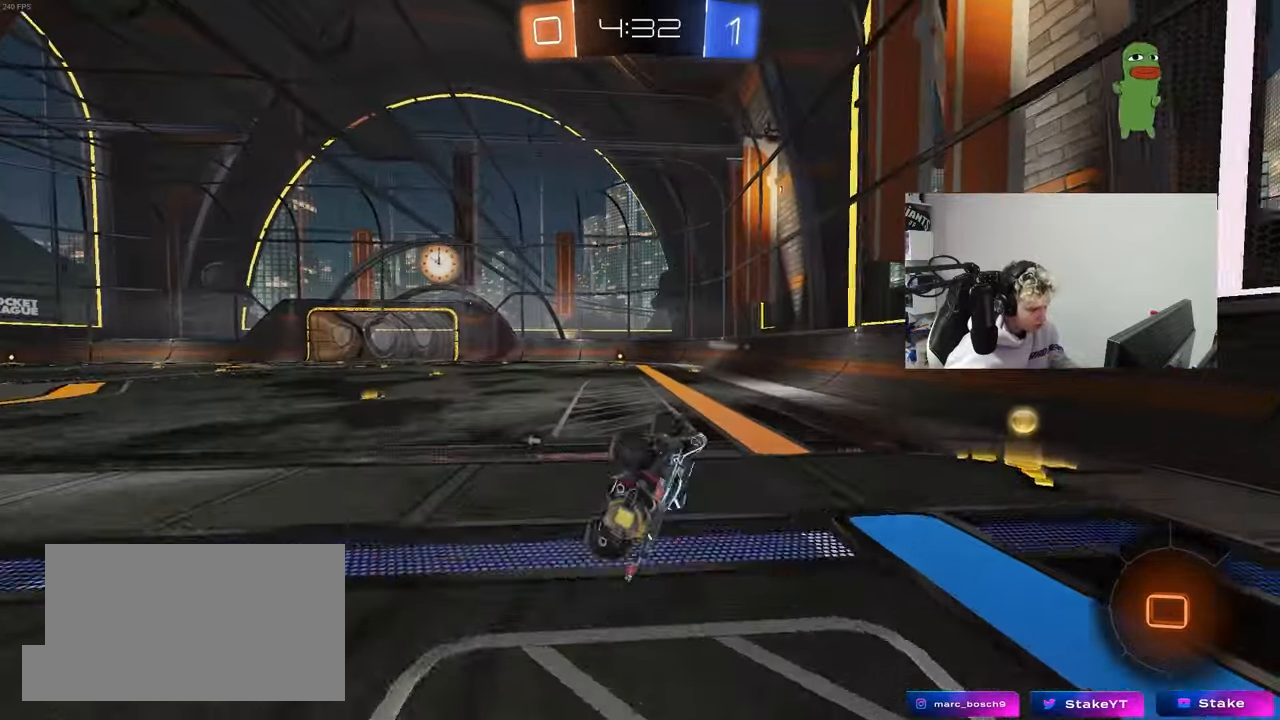
{"keys": ["d", "space"], "mouse": [], "mouse_move": "still", "events": [[150, "shift", "up"], [183, "s", "up"], [233, "a", "up"], [383, "space", "down"], [467, "d", "down"]]}
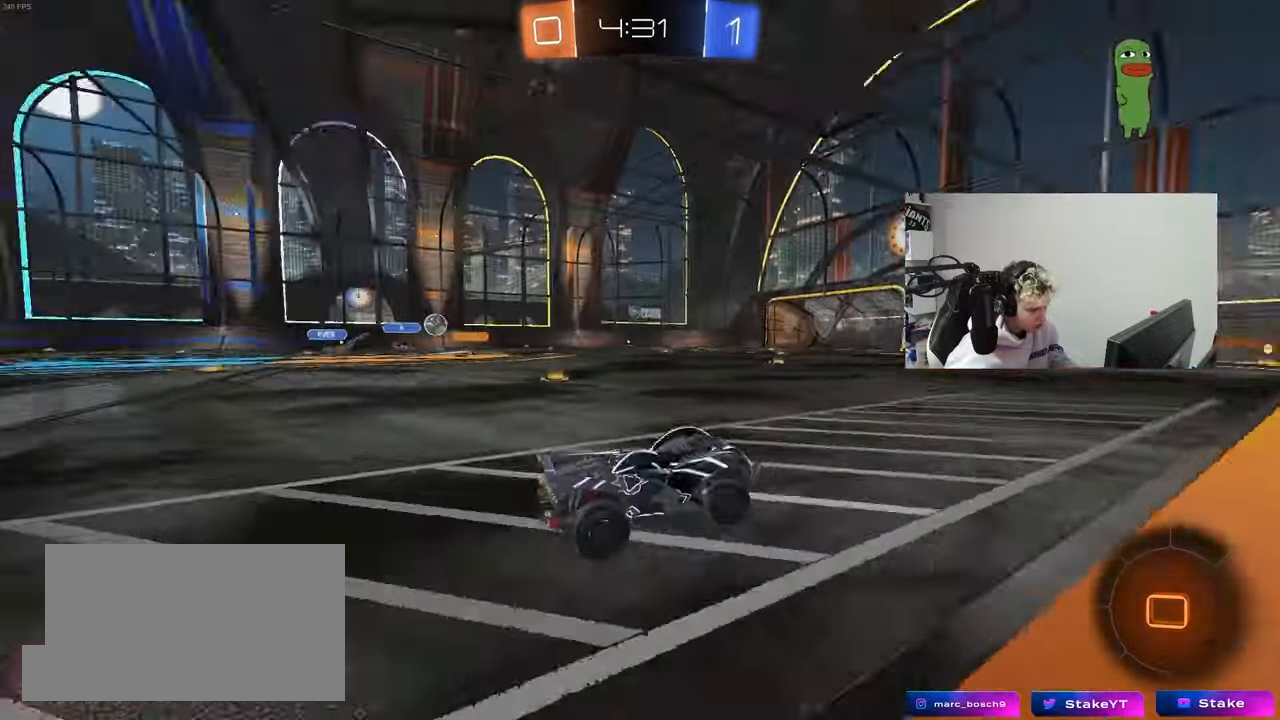
{"keys": ["a", "s", "shift"], "mouse": [], "mouse_move": "up", "events": [[17, "space", "up"], [17, "w", "down"], [117, "d", "up"], [117, "mouse_right", "down"], [150, "a", "down"], [150, "shift", "down"], [250, "w", "up"], [300, "s", "down"], [400, "mouse_right", "up"]]}
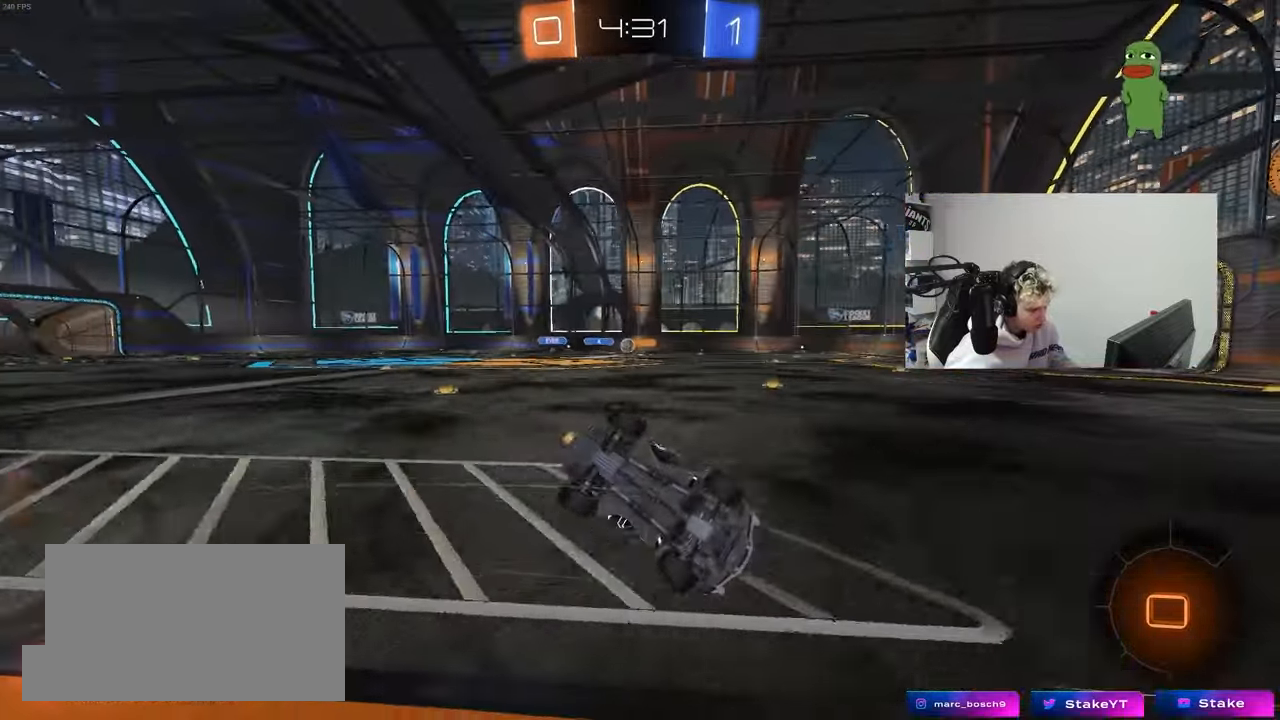
{"keys": ["a"], "mouse": [], "mouse_move": "still", "events": [[83, "space", "down"], [133, "s", "up"], [267, "s", "down"], [267, "space", "up"], [367, "s", "up"], [450, "shift", "up"]]}
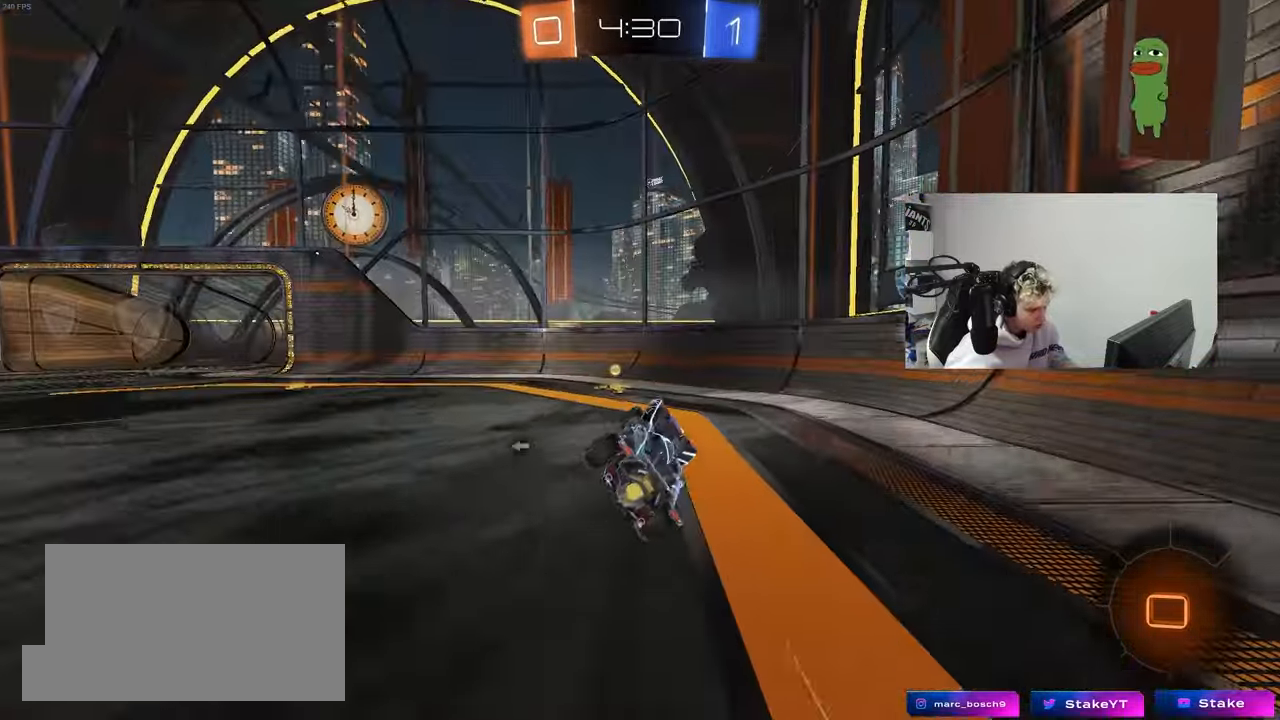
{"keys": ["a", "w"], "mouse": ["left"], "mouse_move": "still", "events": [[50, "w", "down"], [133, "space", "down"], [183, "mouse_left", "down"], [283, "space", "up"], [333, "shift", "down"], [417, "shift", "up"]]}
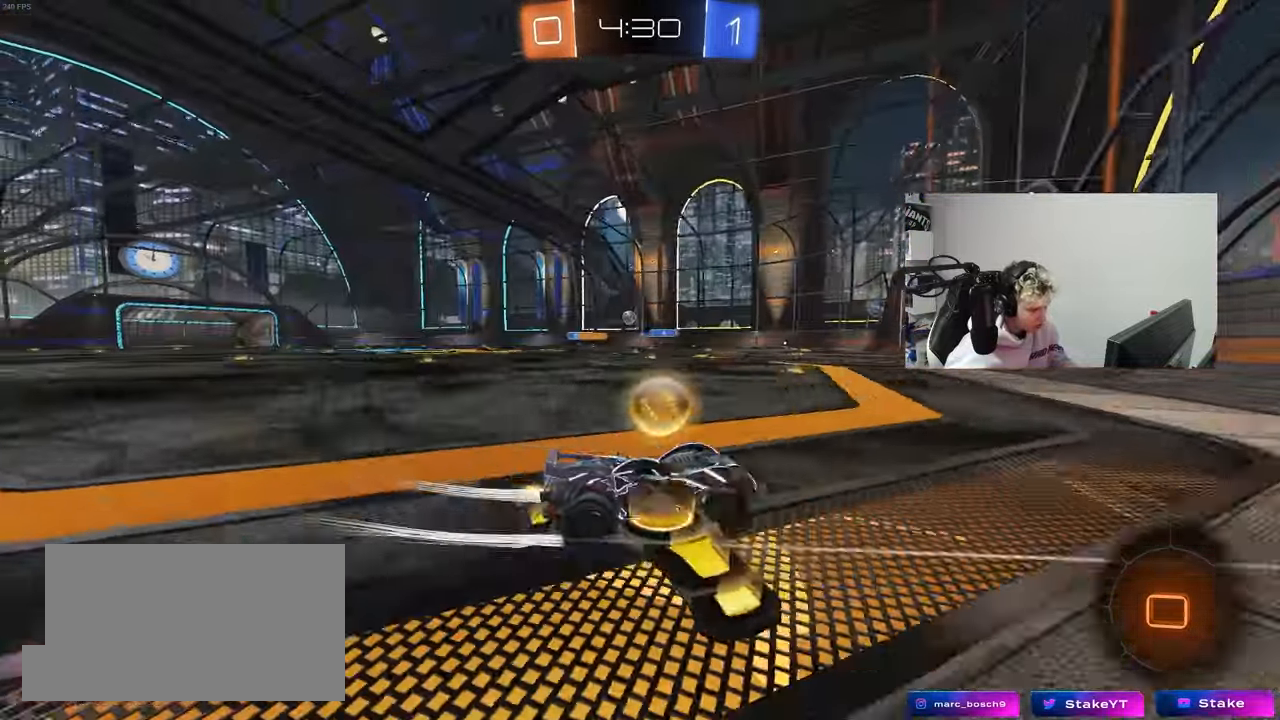
{"keys": ["w"], "mouse": ["left"], "mouse_move": "down-left", "events": [[250, "mouse_left", "up"], [300, "a", "up"], [400, "mouse_left", "down"]]}
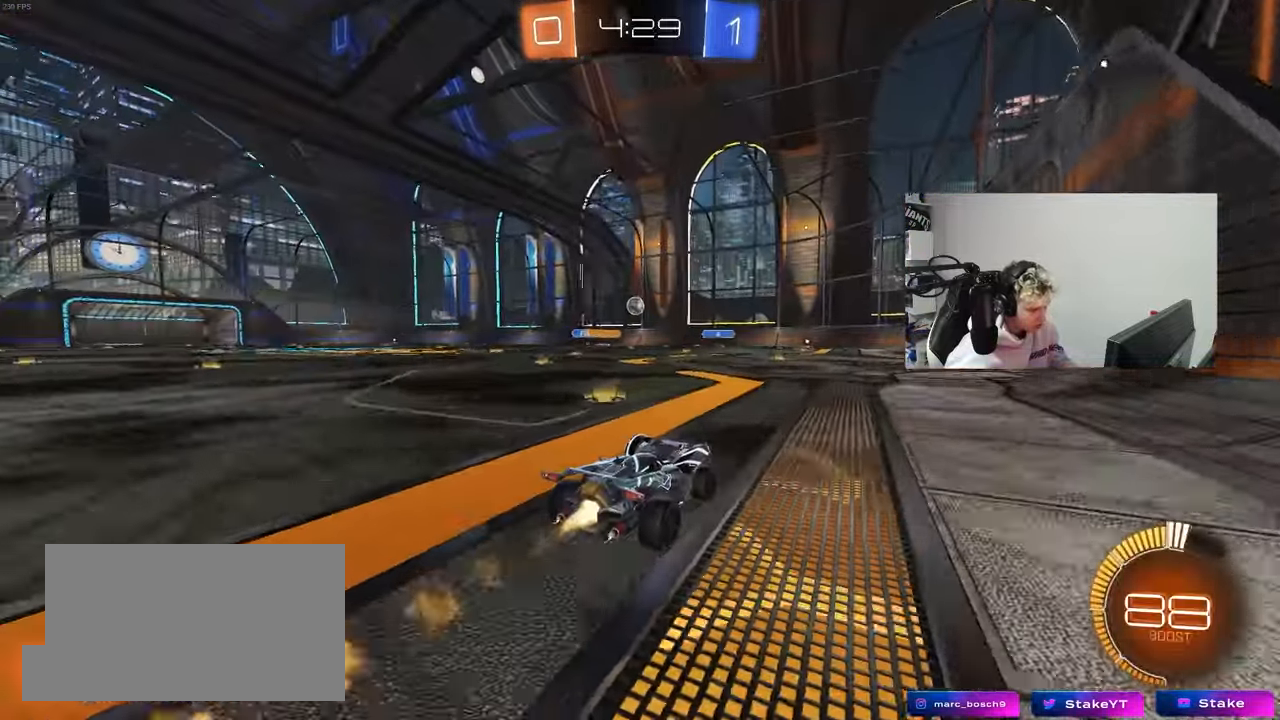
{"keys": ["w"], "mouse": [], "mouse_move": "still", "events": [[267, "a", "down"], [367, "a", "up"], [400, "mouse_left", "up"]]}
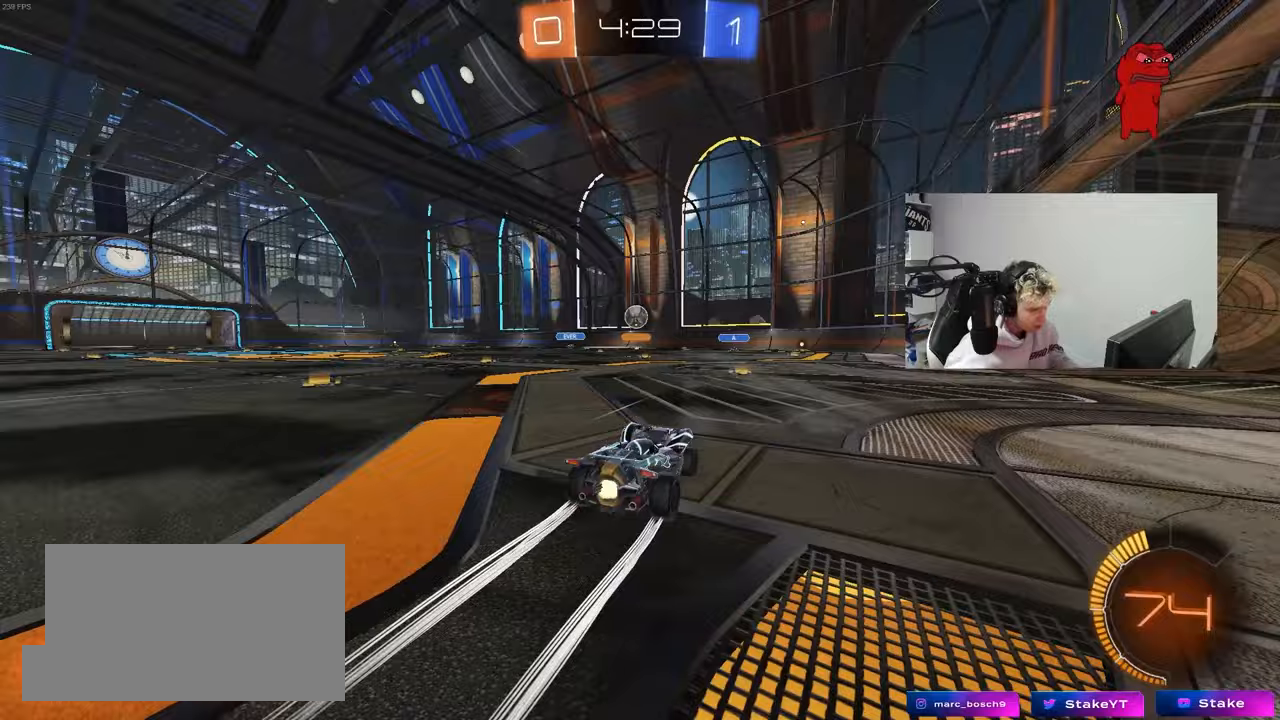
{"keys": [], "mouse": ["left"], "mouse_move": "down", "events": [[183, "a", "down"], [233, "w", "up"], [283, "mouse_right", "down"], [333, "a", "up"], [333, "d", "down"], [333, "s", "down"], [383, "mouse_left", "down"], [433, "mouse_right", "up"], [467, "d", "up"], [467, "s", "up"]]}
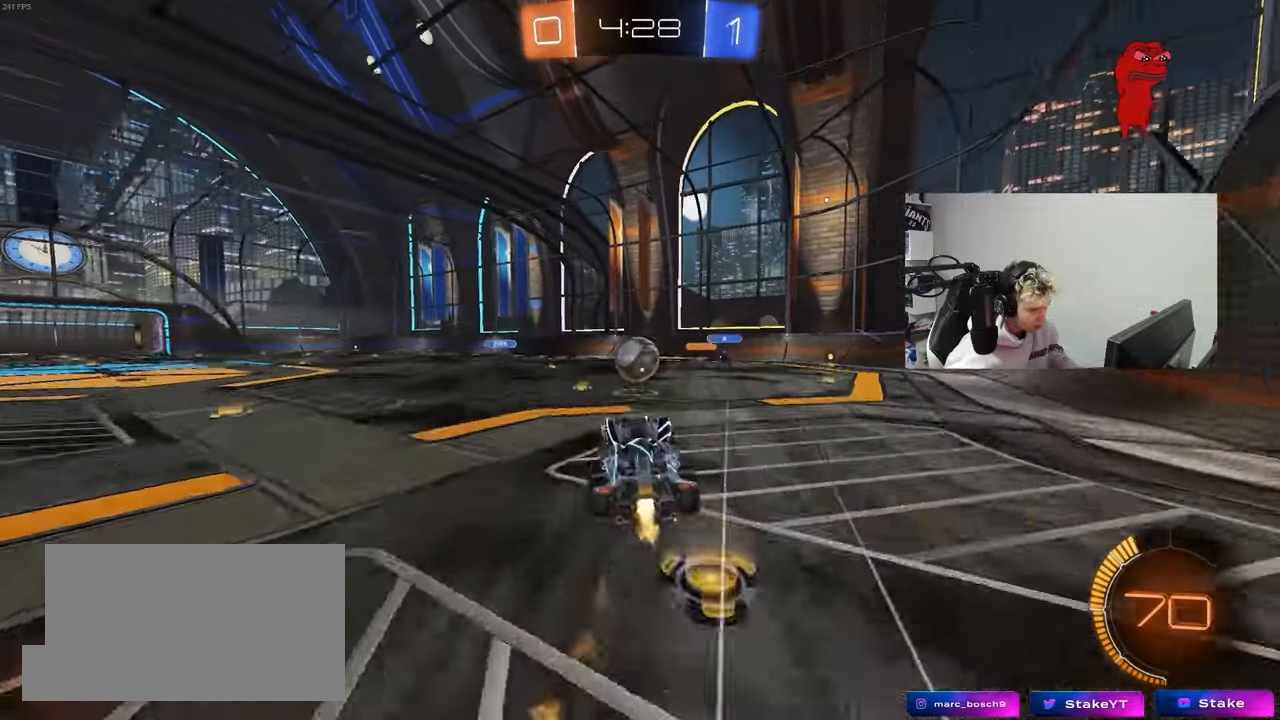
{"keys": ["a", "s", "shift"], "mouse": ["left", "right"], "mouse_move": "down-left", "events": [[117, "d", "down"], [150, "d", "up"], [150, "mouse_left", "up"], [150, "w", "down"], [200, "a", "down"], [300, "a", "up"], [350, "a", "down"], [350, "shift", "down"], [400, "mouse_left", "down"], [400, "mouse_right", "down"], [483, "s", "down"], [483, "w", "up"]]}
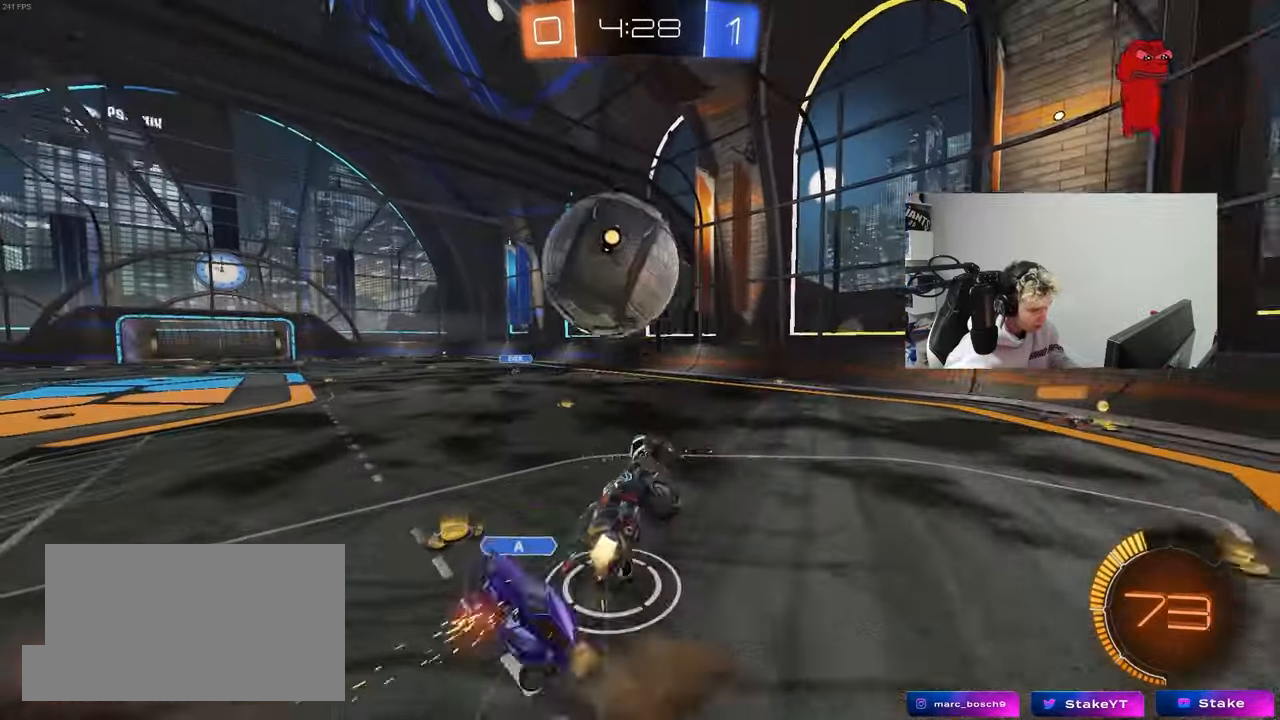
{"keys": ["a", "s", "shift"], "mouse": ["left"], "mouse_move": "still", "events": [[83, "mouse_right", "up"], [267, "d", "down"], [367, "d", "up"], [367, "space", "down"], [500, "space", "up"]]}
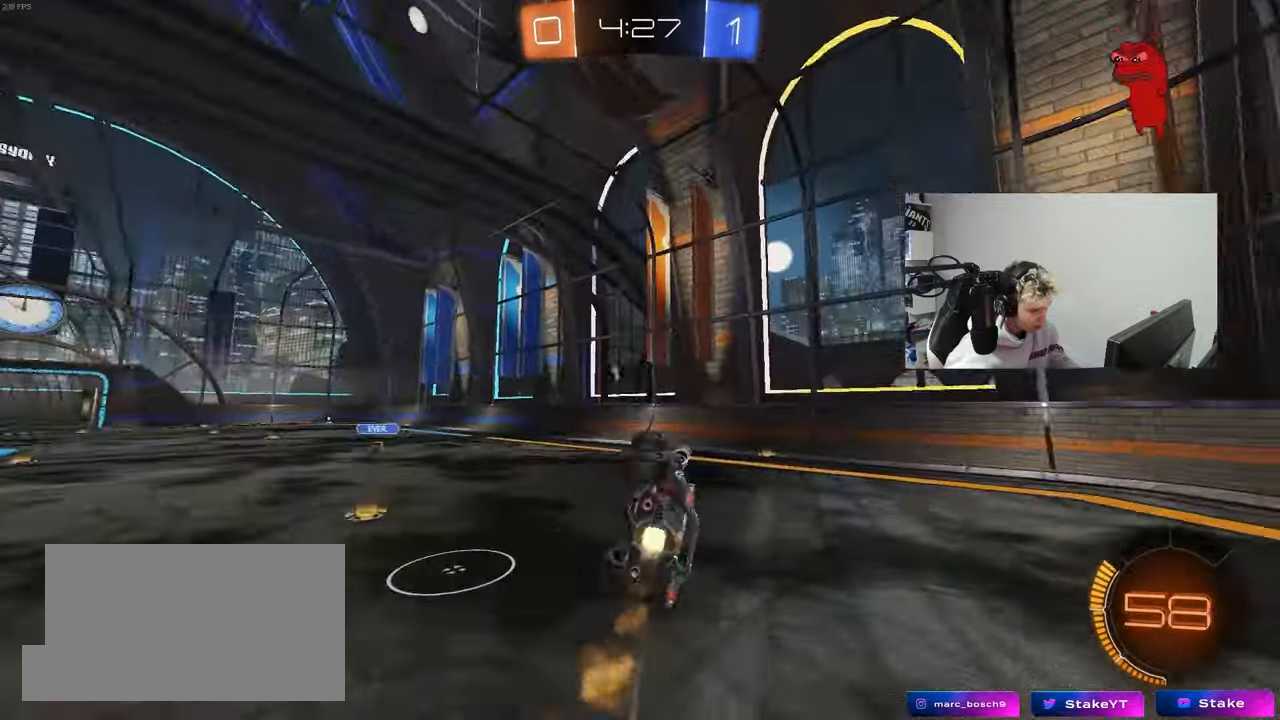
{"keys": [], "mouse": [], "mouse_move": "still", "events": [[150, "shift", "up"], [183, "a", "up"], [183, "mouse_left", "up"], [183, "s", "up"], [233, "space", "down"], [383, "space", "up"]]}
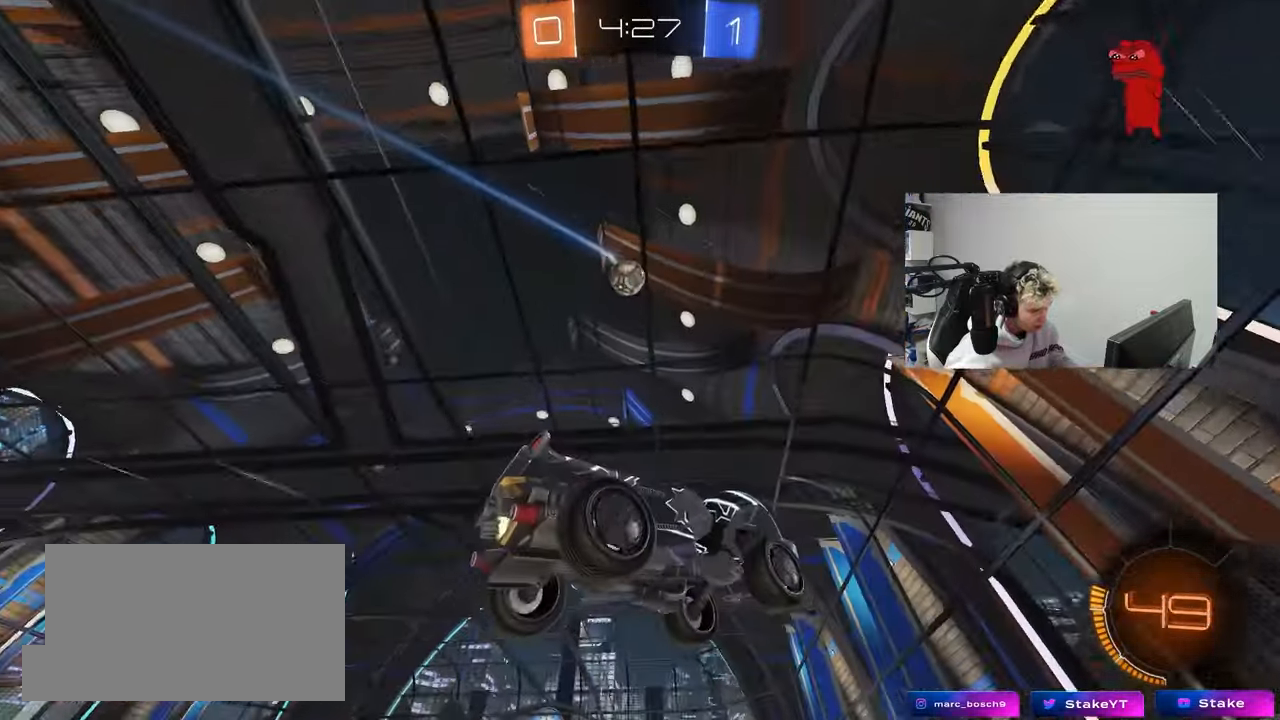
{"keys": ["w"], "mouse": [], "mouse_move": "still", "events": [[117, "w", "down"]]}
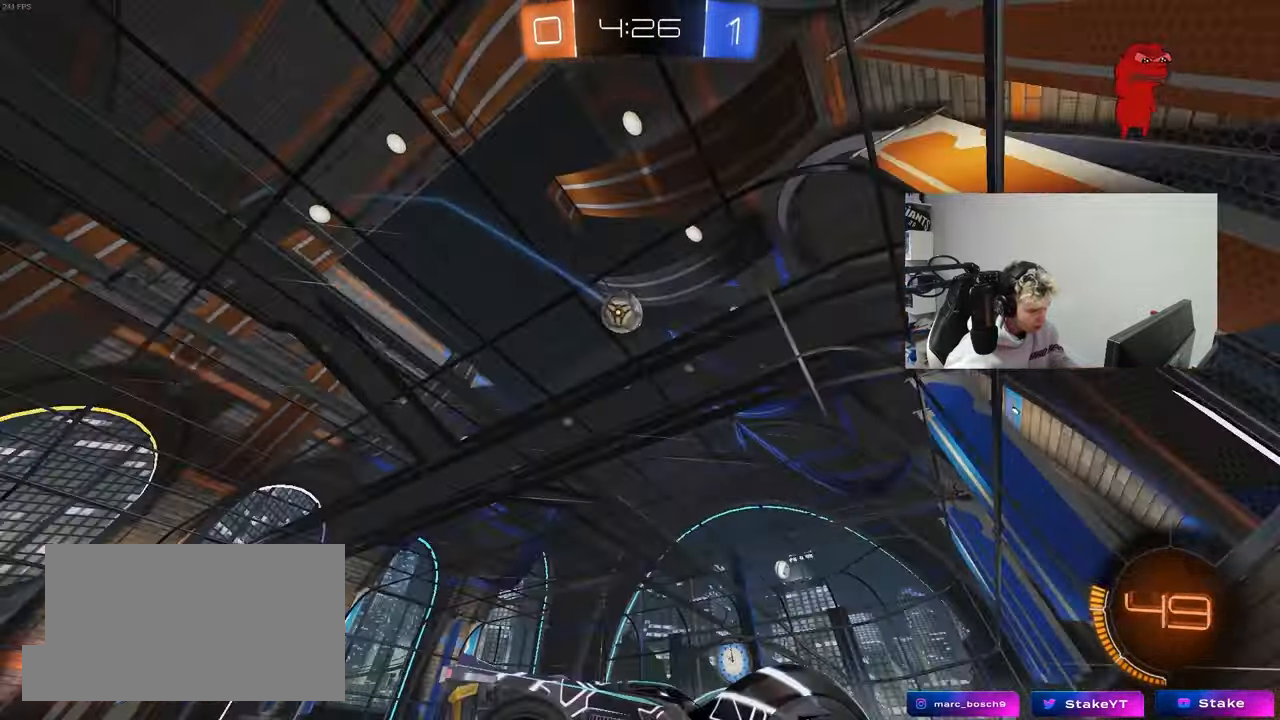
{"keys": ["a"], "mouse": [], "mouse_move": "still", "events": [[133, "a", "down"], [133, "shift", "down"], [217, "shift", "up"], [500, "w", "up"]]}
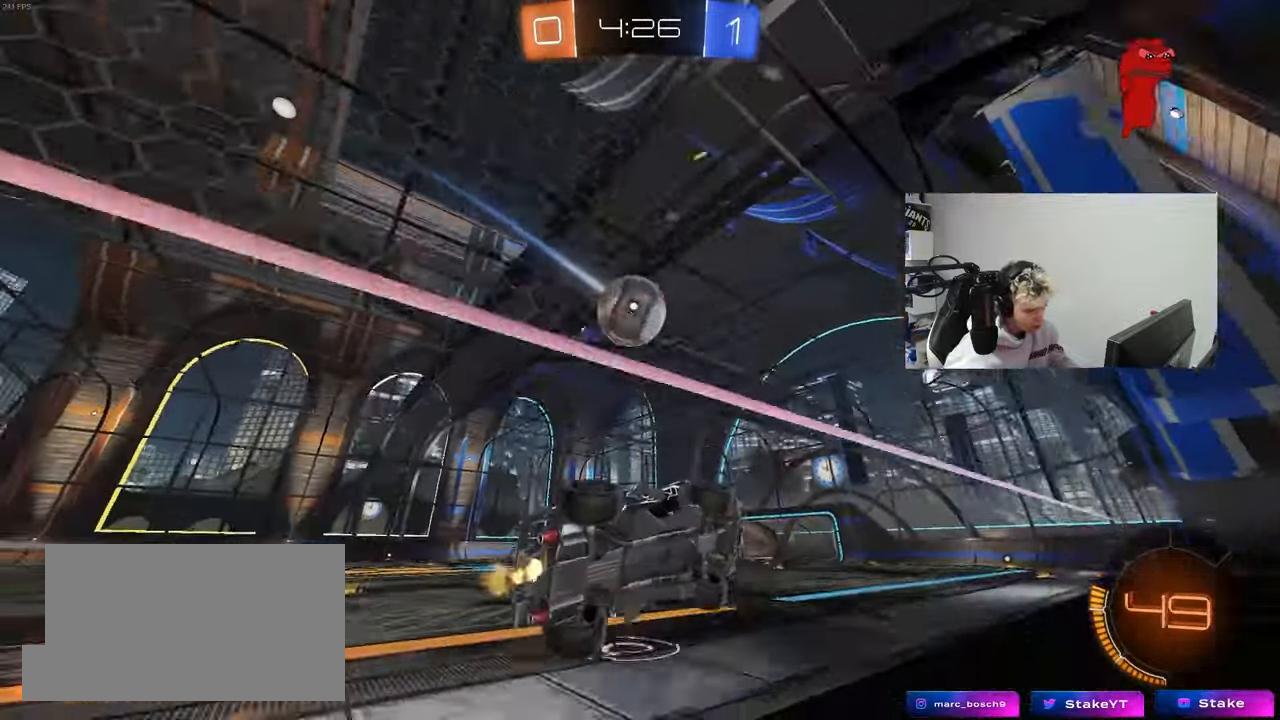
{"keys": ["w"], "mouse": [], "mouse_move": "still", "events": [[50, "a", "up"], [100, "s", "down"], [183, "d", "down"], [233, "s", "up"], [467, "d", "up"], [467, "w", "down"]]}
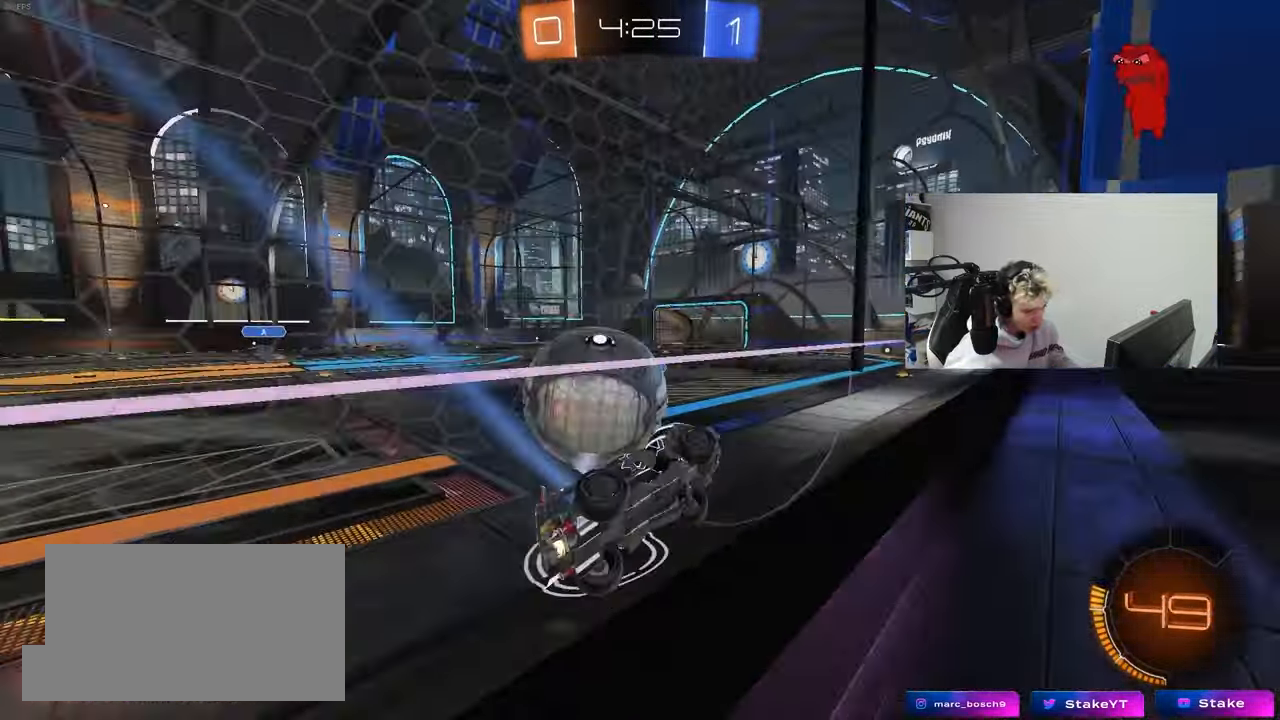
{"keys": ["a", "w"], "mouse": [], "mouse_move": "still", "events": [[17, "a", "down"], [117, "shift", "down"], [200, "shift", "up"]]}
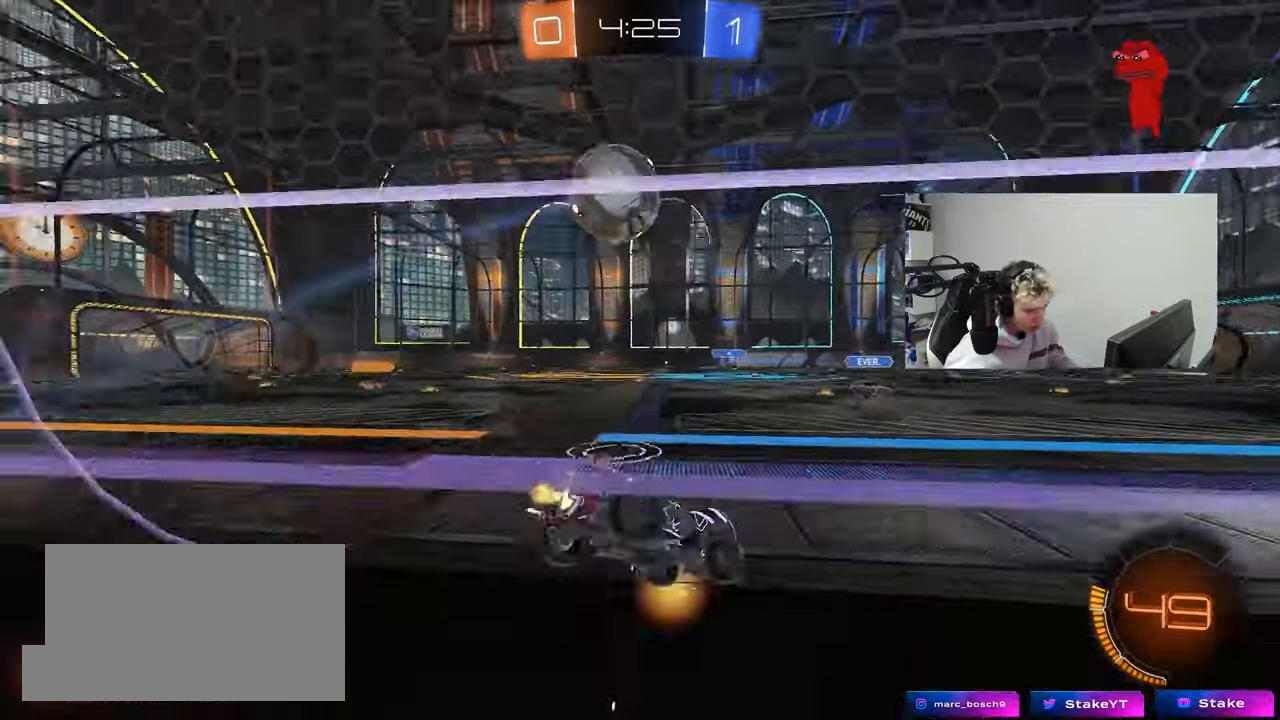
{"keys": ["a", "w"], "mouse": [], "mouse_move": "still", "events": [[133, "s", "down"], [133, "w", "up"], [367, "s", "up"], [417, "shift", "down"], [450, "w", "down"], [500, "shift", "up"]]}
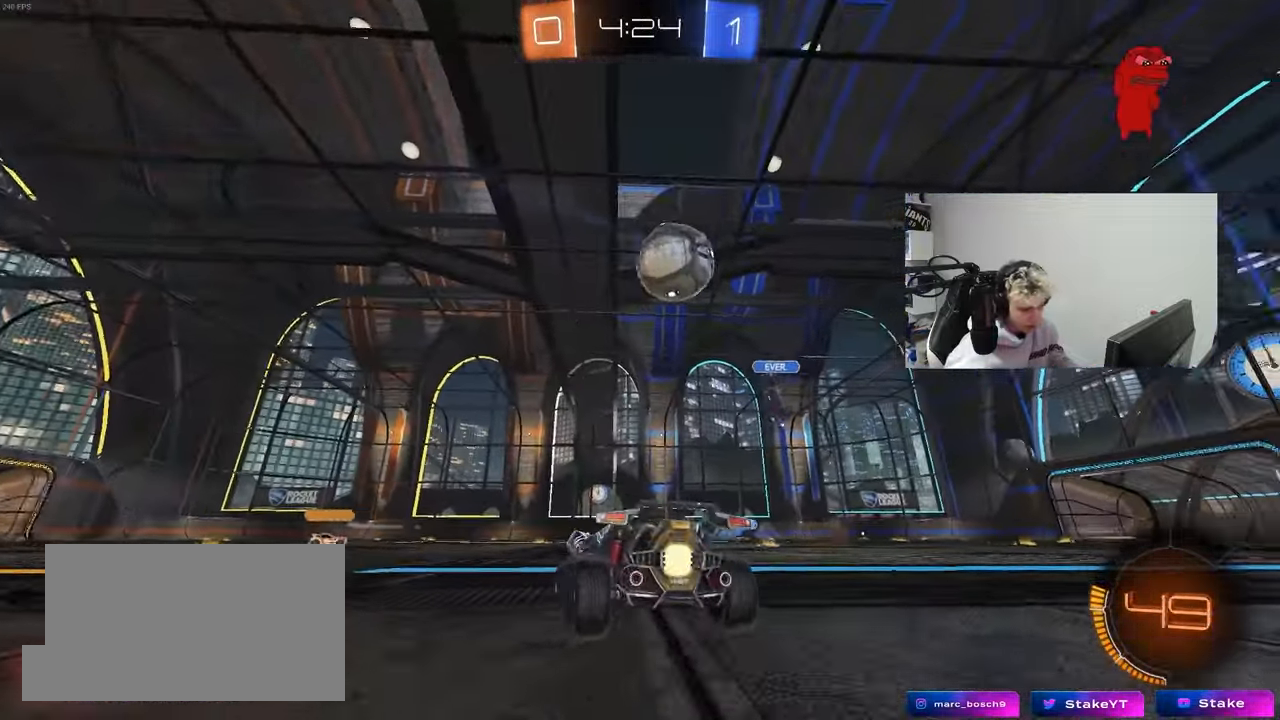
{"keys": ["a", "space", "w"], "mouse": [], "mouse_move": "still", "events": [[467, "space", "down"]]}
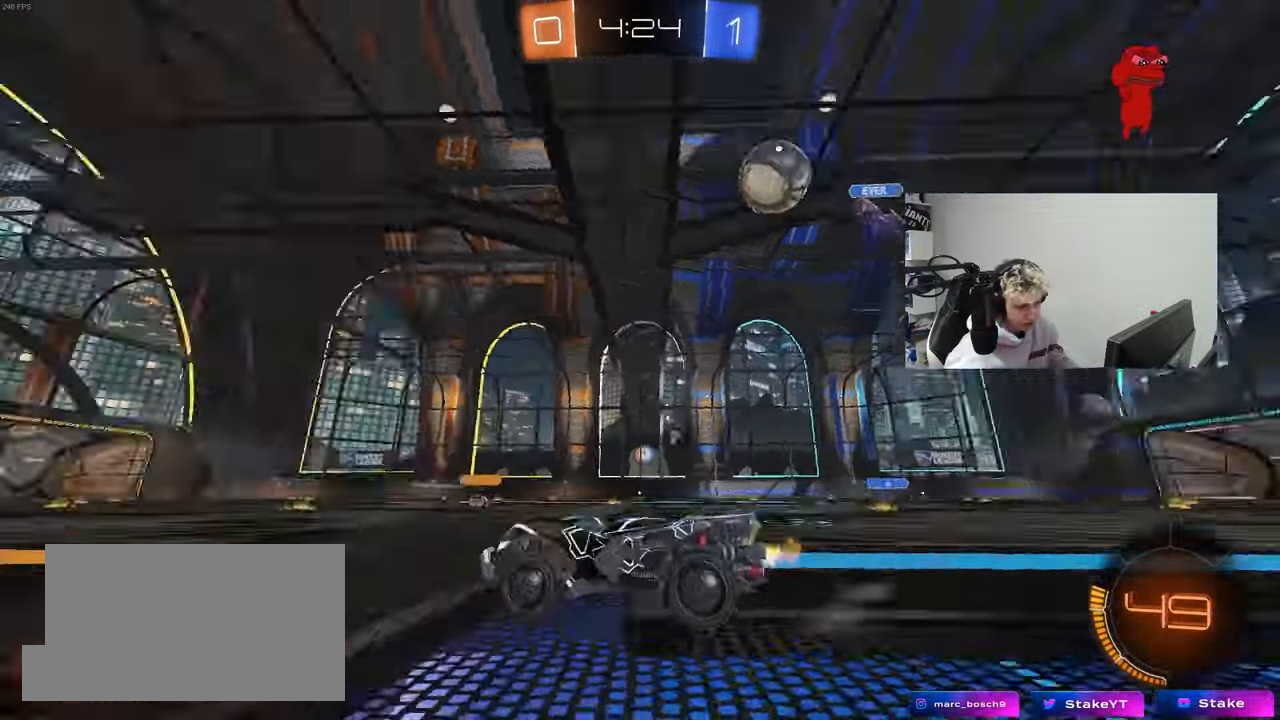
{"keys": ["d", "w"], "mouse": ["left"], "mouse_move": "still", "events": [[17, "a", "up"], [117, "a", "down"], [167, "space", "up"], [200, "a", "up"], [400, "d", "down"], [483, "mouse_left", "down"]]}